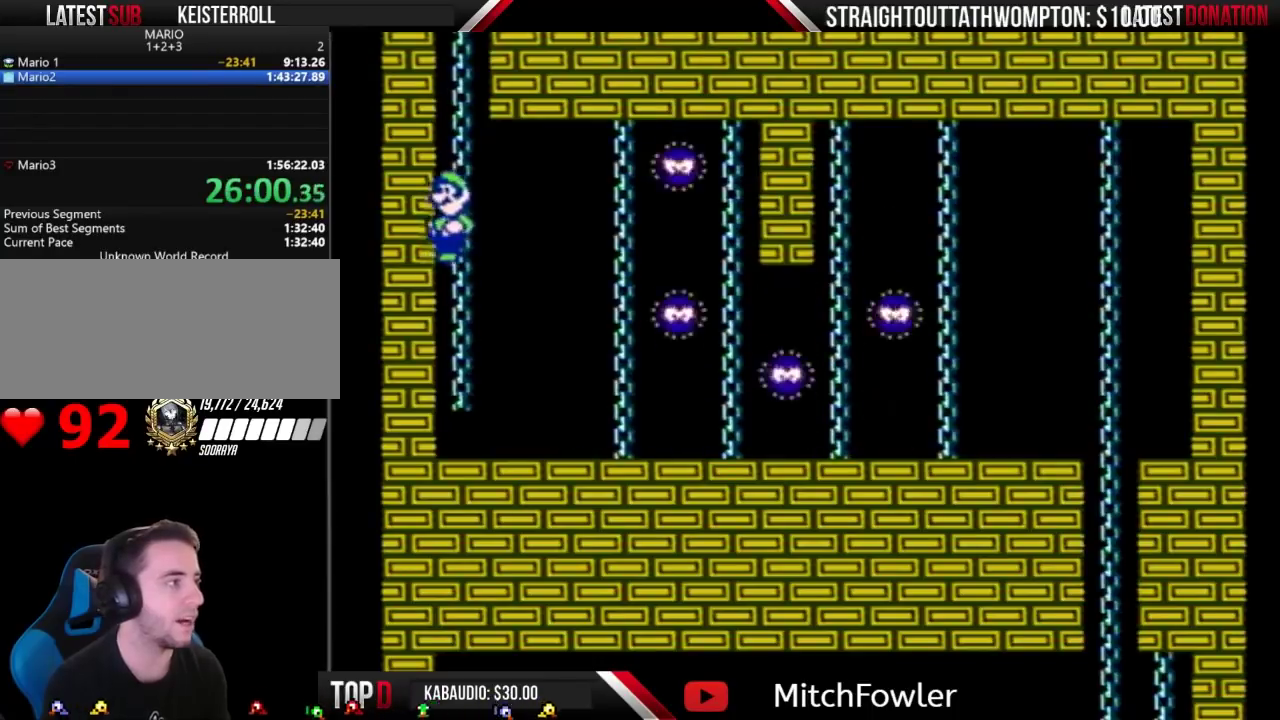
Gameplay with a controller (Nintendo layout); each line is a JSON object with the inputs held at the frame after it. "events" lists button and stick changes between this image and that frame as [ms after this image, input, new state], when the widget could be followed in between. Not read: L3 R3.
{"buttons": ["DPAD_UP"], "events": [[133, "DPAD_UP", "down"], [300, "A", "up"], [333, "B", "up"]]}
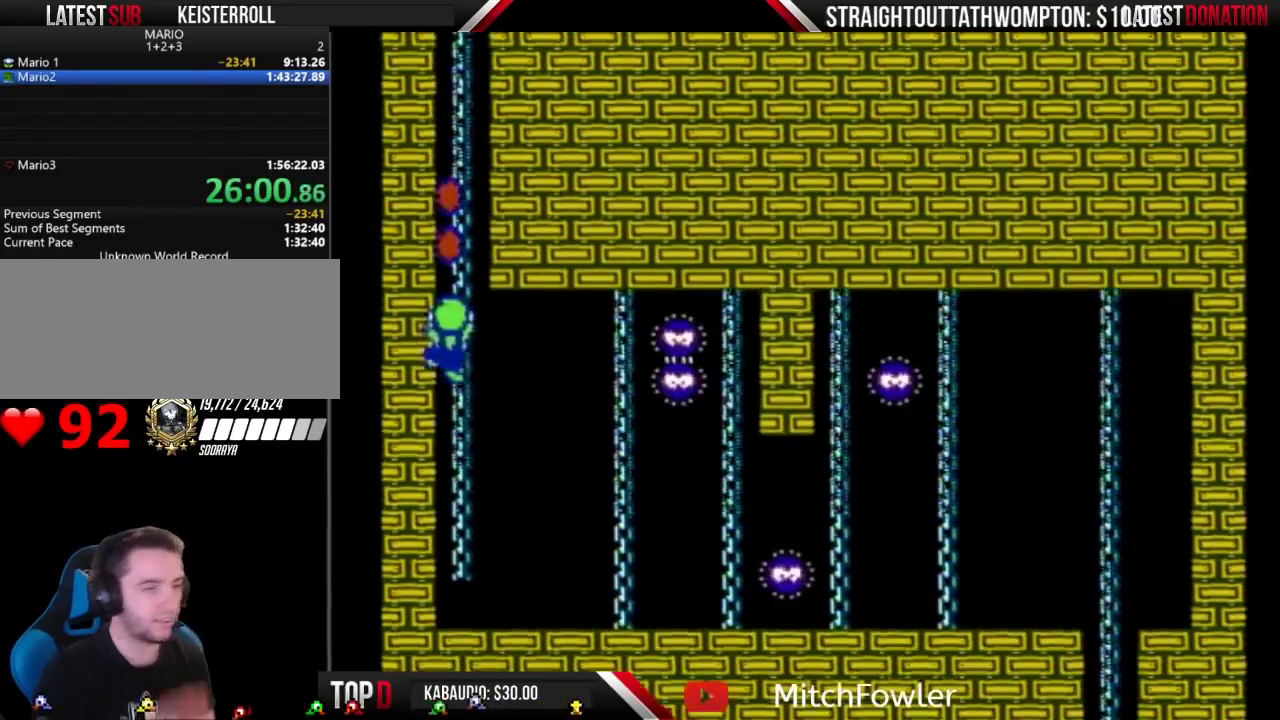
{"buttons": ["DPAD_UP"], "events": []}
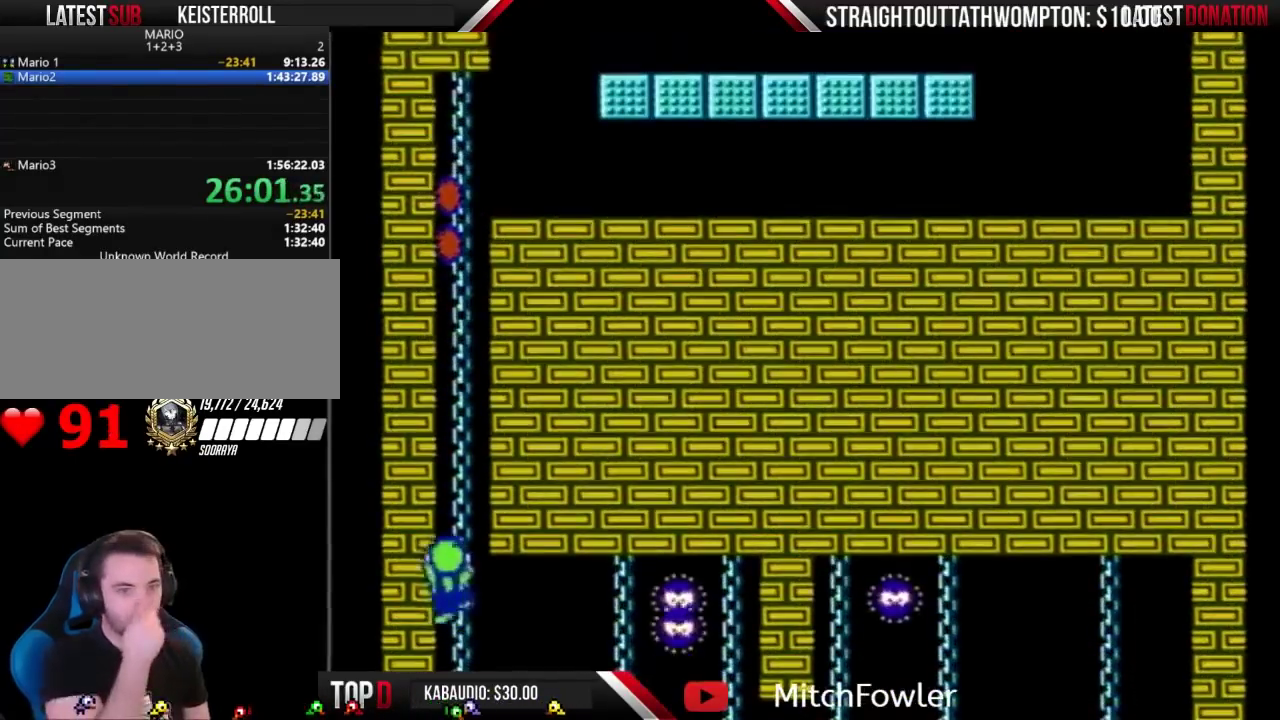
{"buttons": ["DPAD_UP"], "events": []}
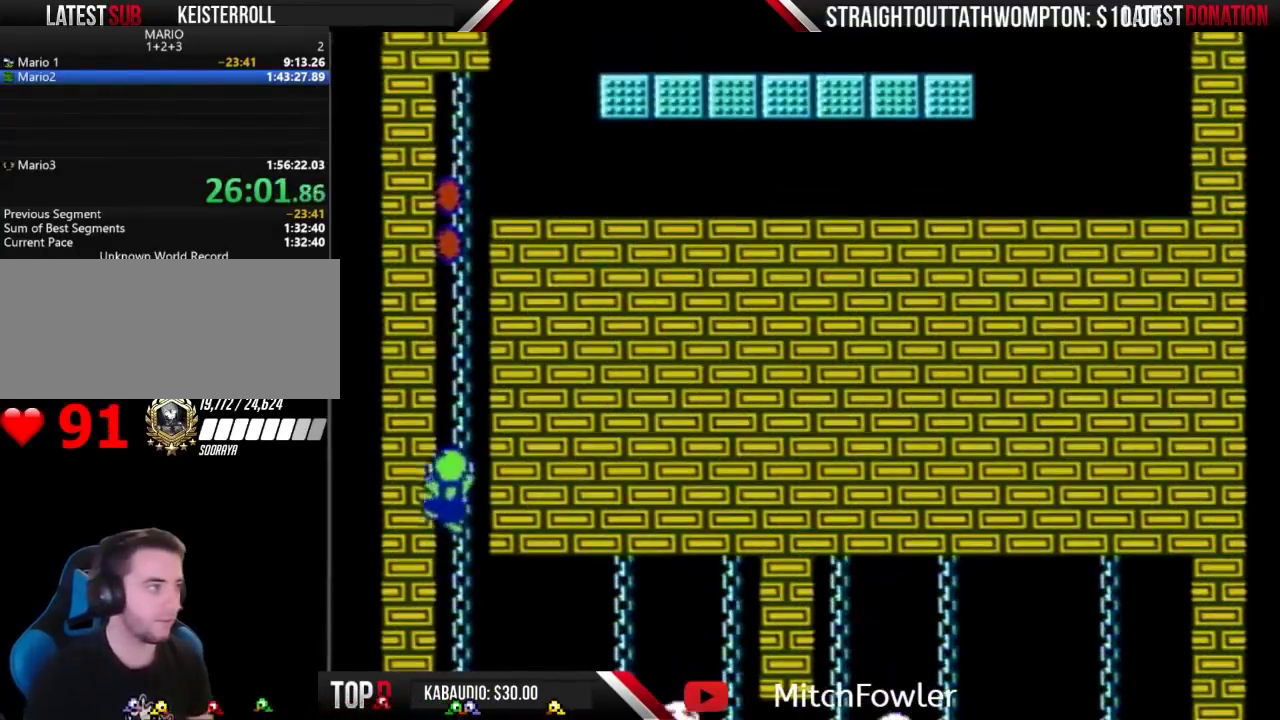
{"buttons": ["DPAD_UP"], "events": []}
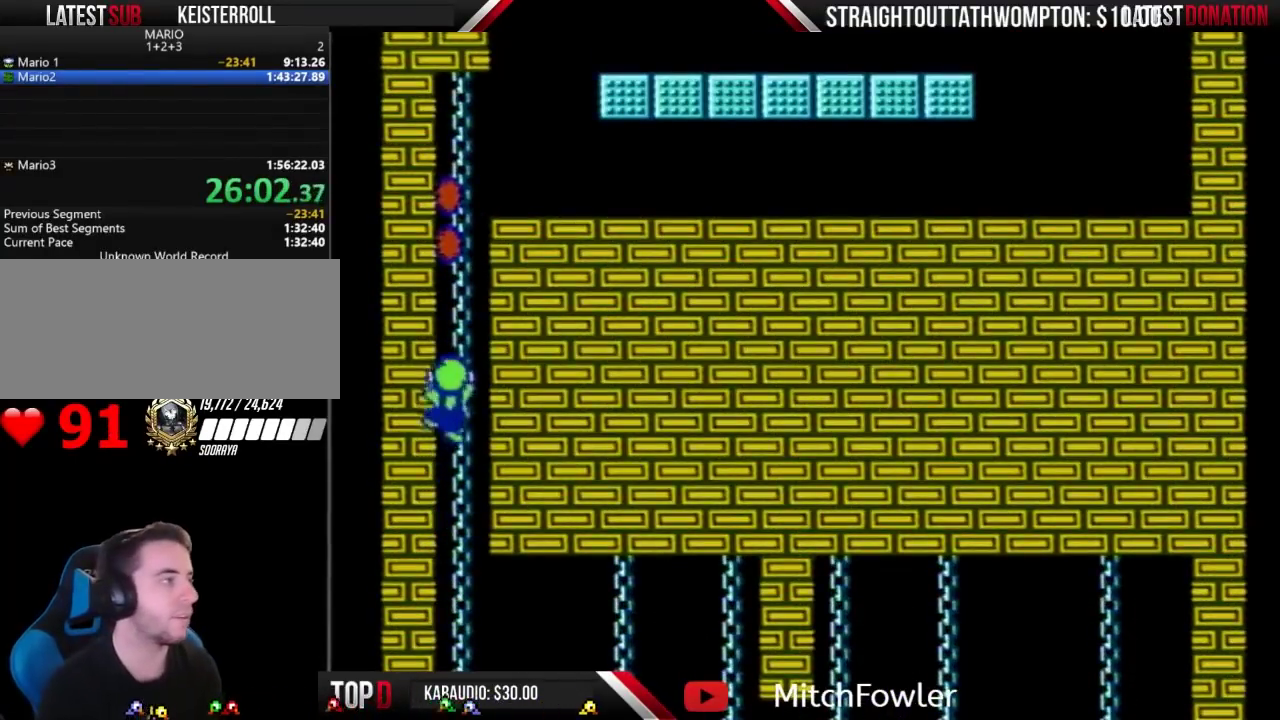
{"buttons": ["B", "DPAD_UP"], "events": [[100, "B", "down"]]}
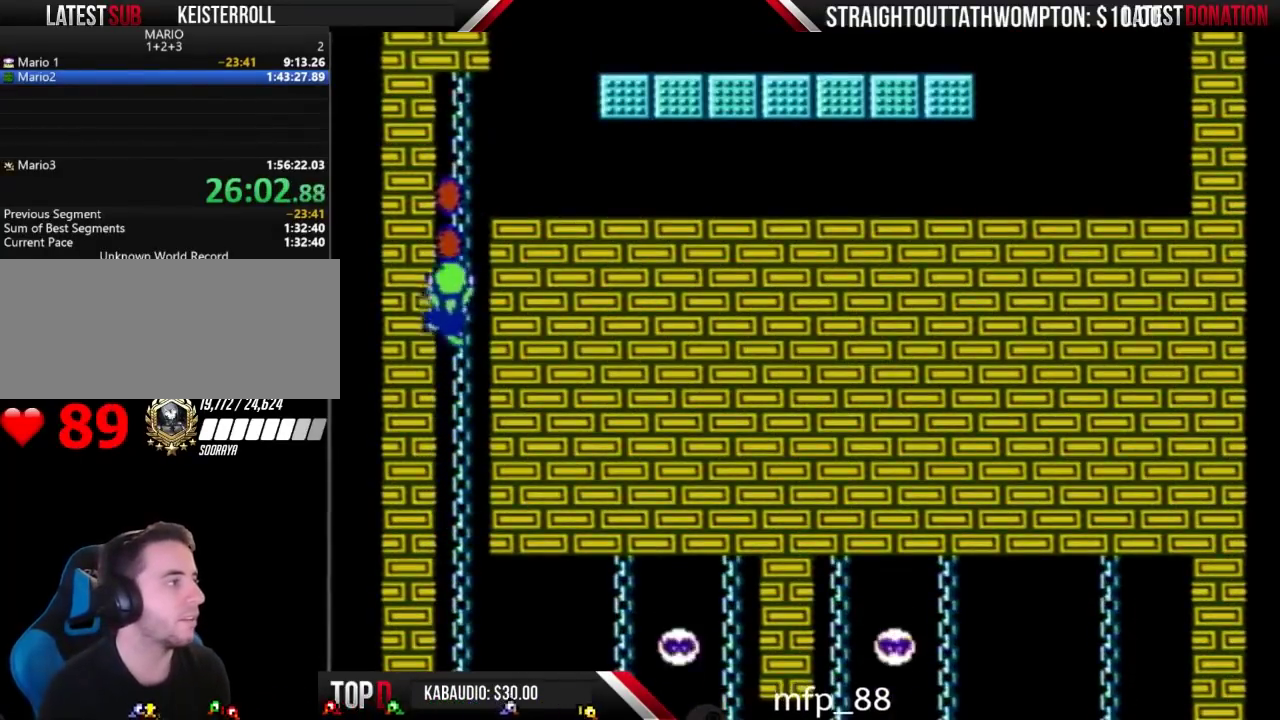
{"buttons": ["B", "DPAD_UP"], "events": []}
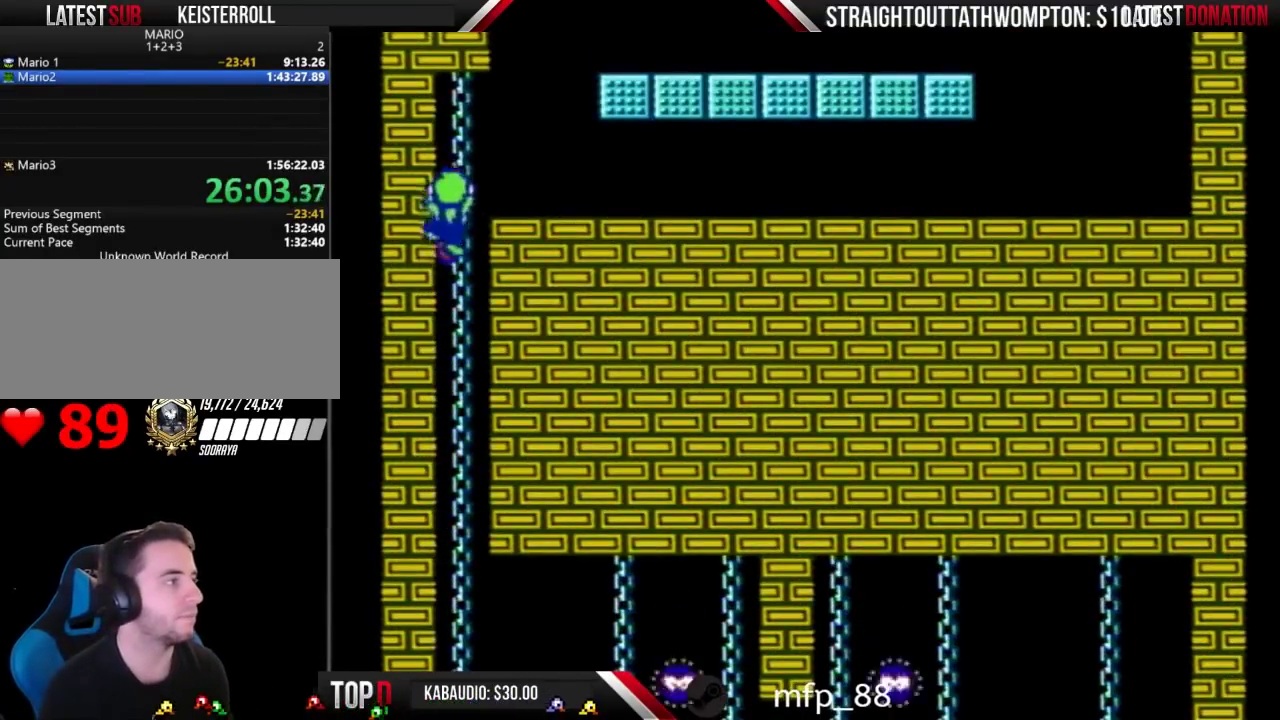
{"buttons": ["B", "DPAD_RIGHT"], "events": [[400, "DPAD_RIGHT", "down"], [400, "DPAD_UP", "up"]]}
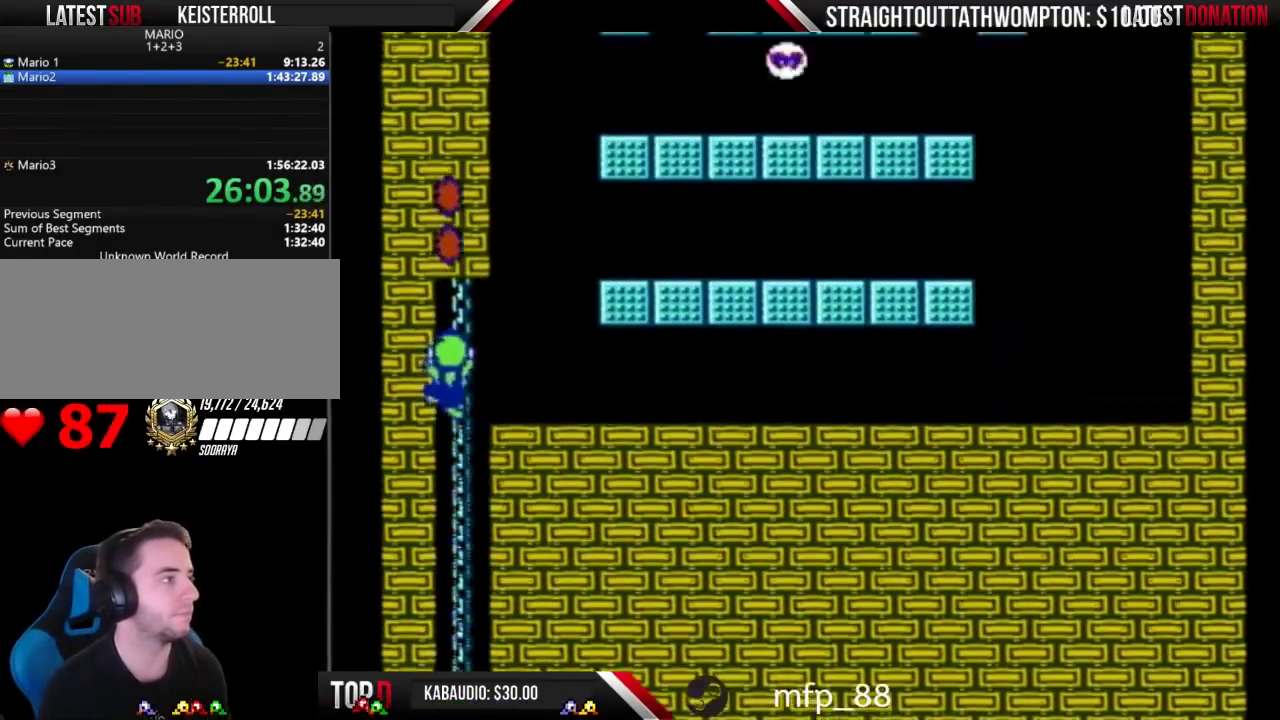
{"buttons": ["B", "DPAD_UP"], "events": [[267, "DPAD_UP", "down"], [367, "DPAD_RIGHT", "up"]]}
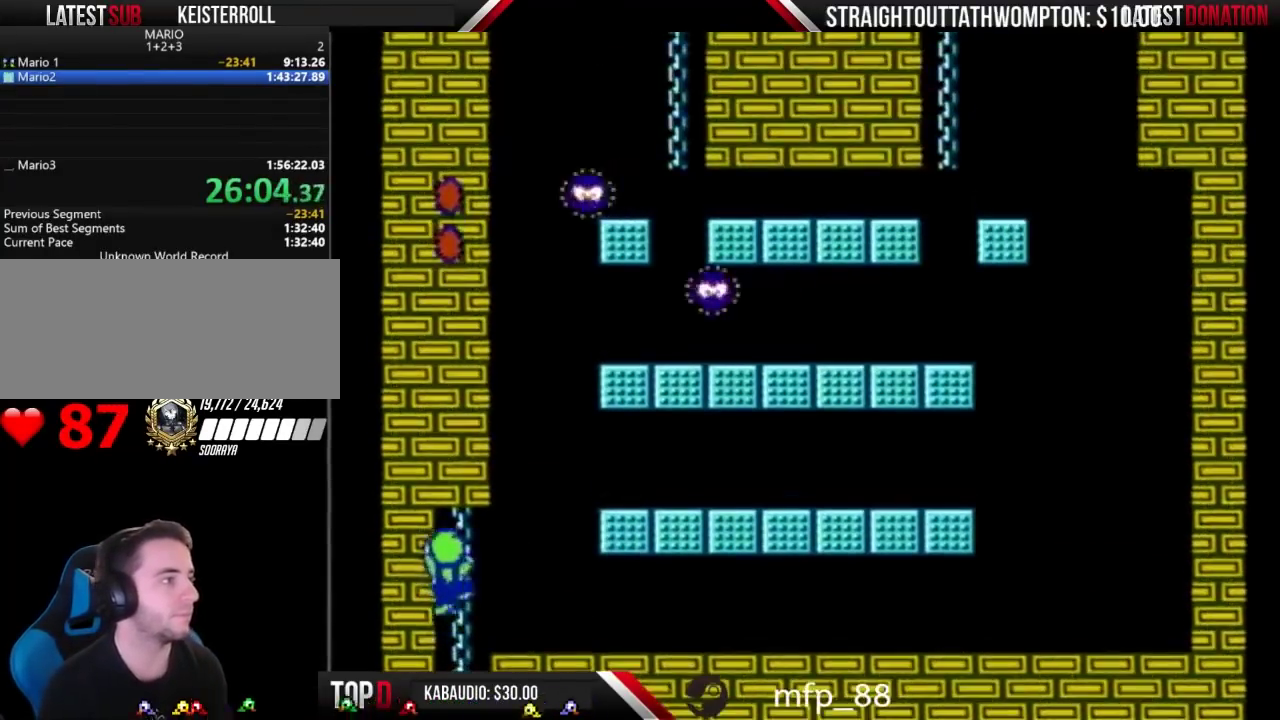
{"buttons": ["B", "DPAD_RIGHT"], "events": [[133, "DPAD_RIGHT", "down"], [167, "DPAD_UP", "up"]]}
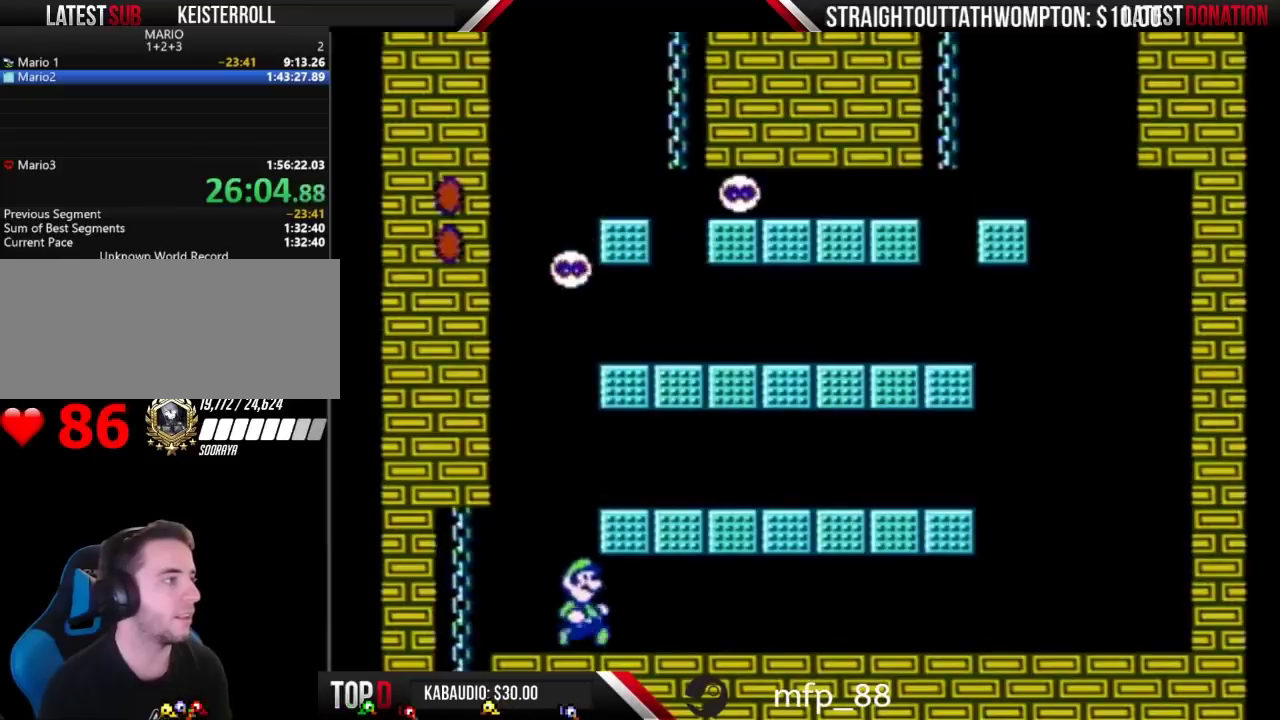
{"buttons": ["A", "B"], "events": [[67, "DPAD_RIGHT", "up"], [133, "DPAD_LEFT", "down"], [333, "DPAD_LEFT", "up"], [400, "A", "down"]]}
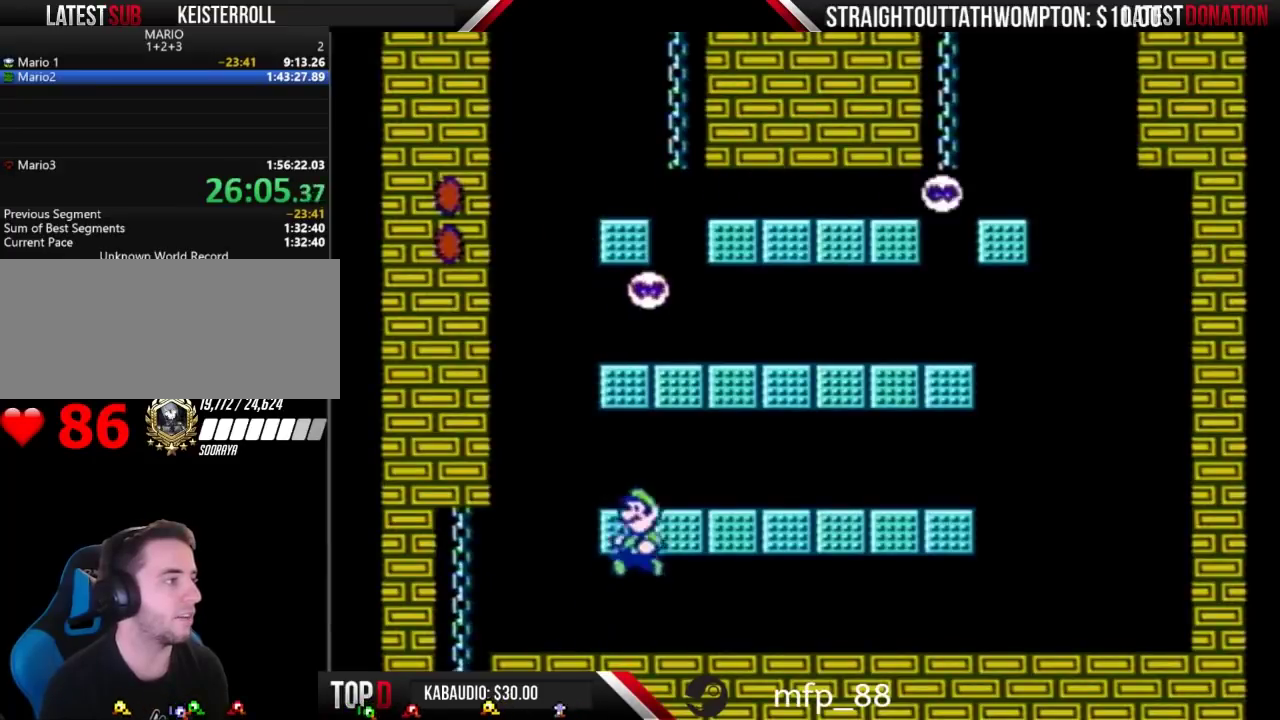
{"buttons": ["B"], "events": [[167, "A", "up"]]}
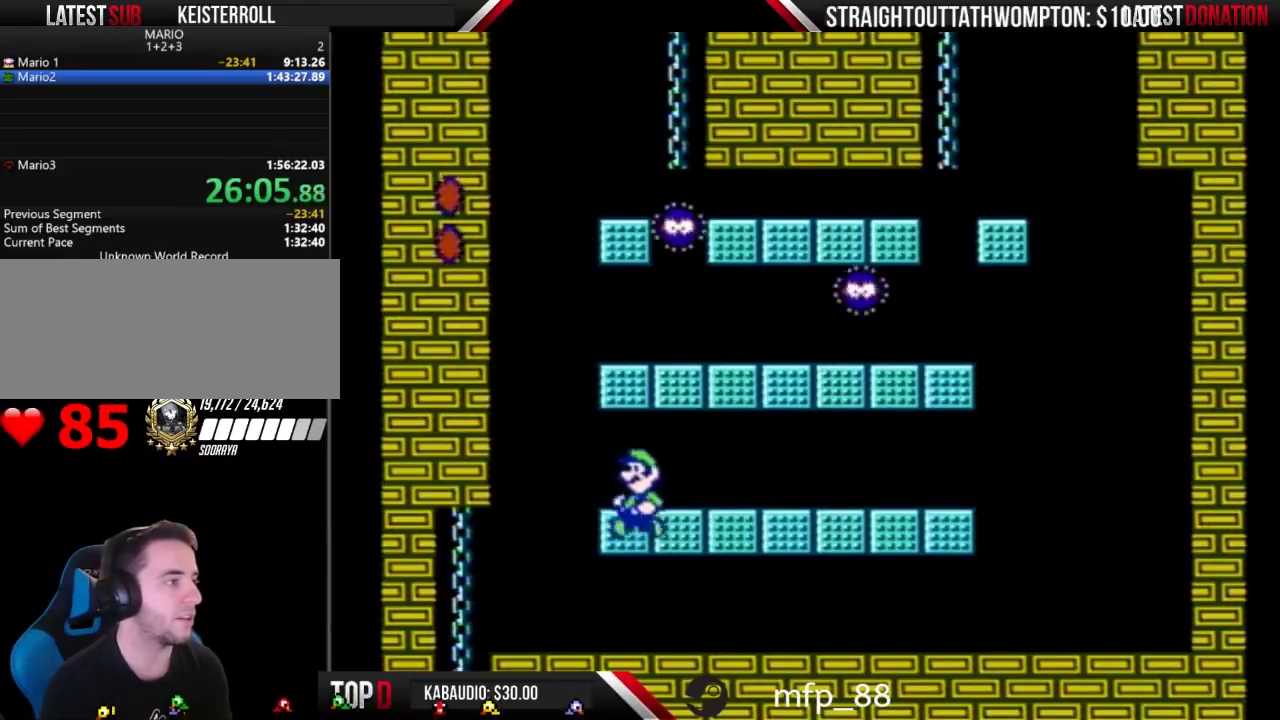
{"buttons": ["A", "B"], "events": [[467, "A", "down"]]}
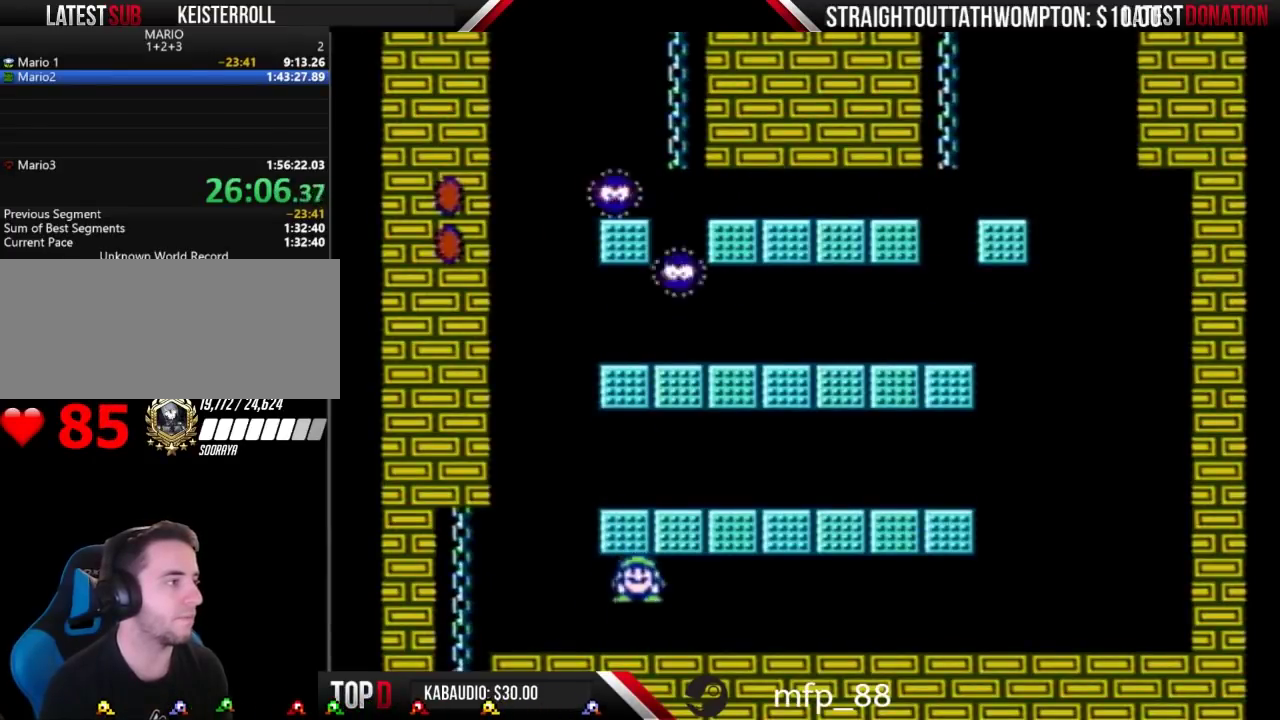
{"buttons": ["B", "DPAD_LEFT"], "events": [[300, "A", "up"], [300, "DPAD_RIGHT", "down"], [400, "DPAD_RIGHT", "up"], [500, "DPAD_LEFT", "down"]]}
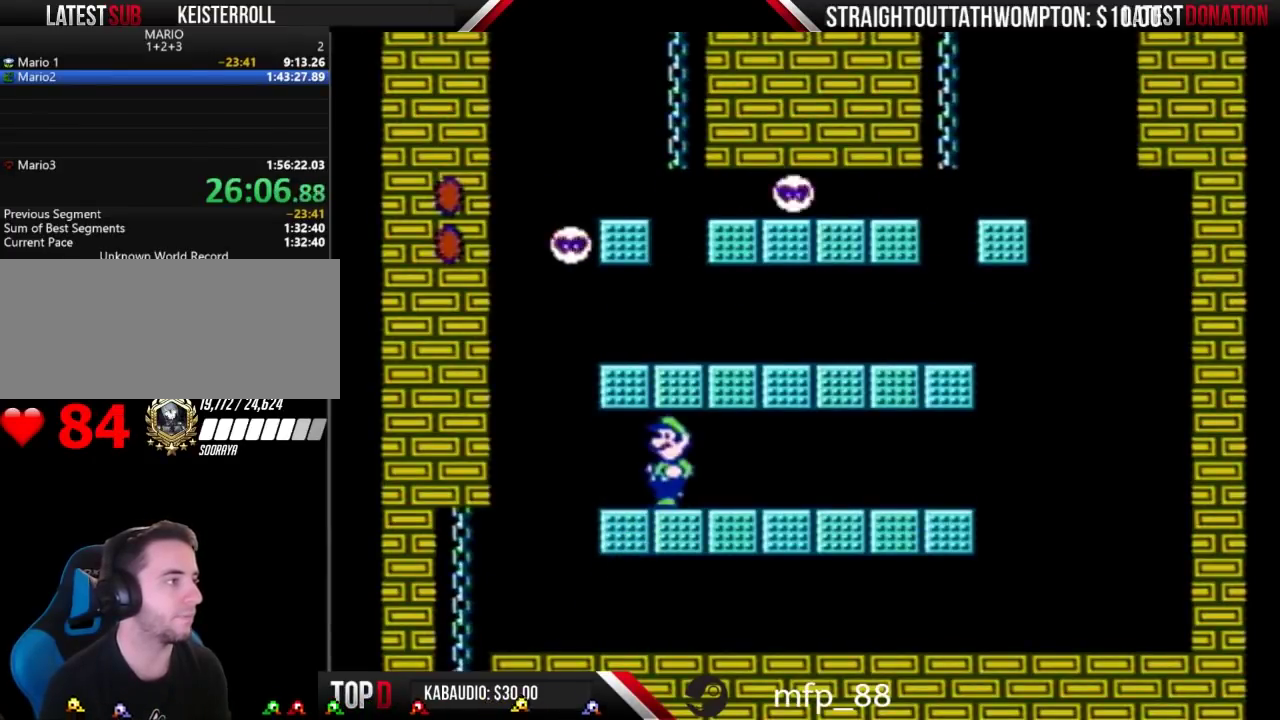
{"buttons": ["B", "DPAD_LEFT"], "events": [[233, "DPAD_LEFT", "up"], [400, "DPAD_LEFT", "down"]]}
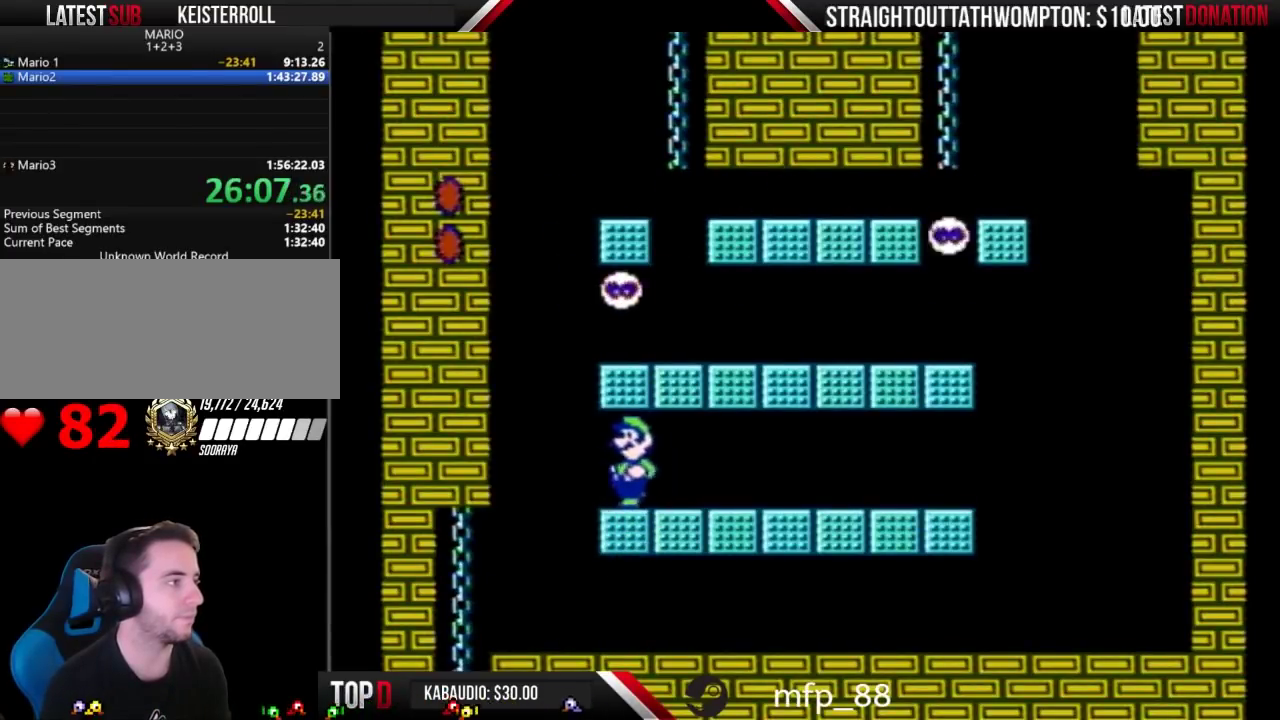
{"buttons": ["A", "B"], "events": [[67, "DPAD_LEFT", "up"], [267, "A", "down"]]}
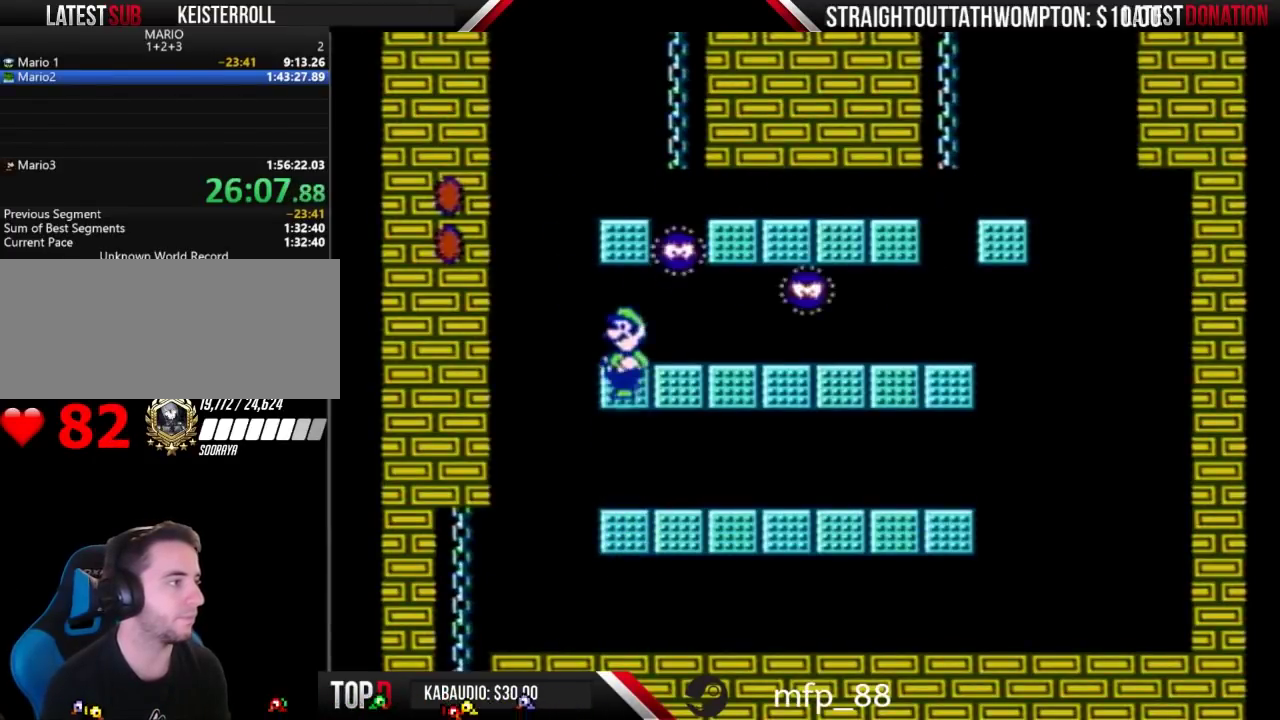
{"buttons": ["B", "DPAD_LEFT"], "events": [[167, "A", "up"], [367, "DPAD_LEFT", "down"]]}
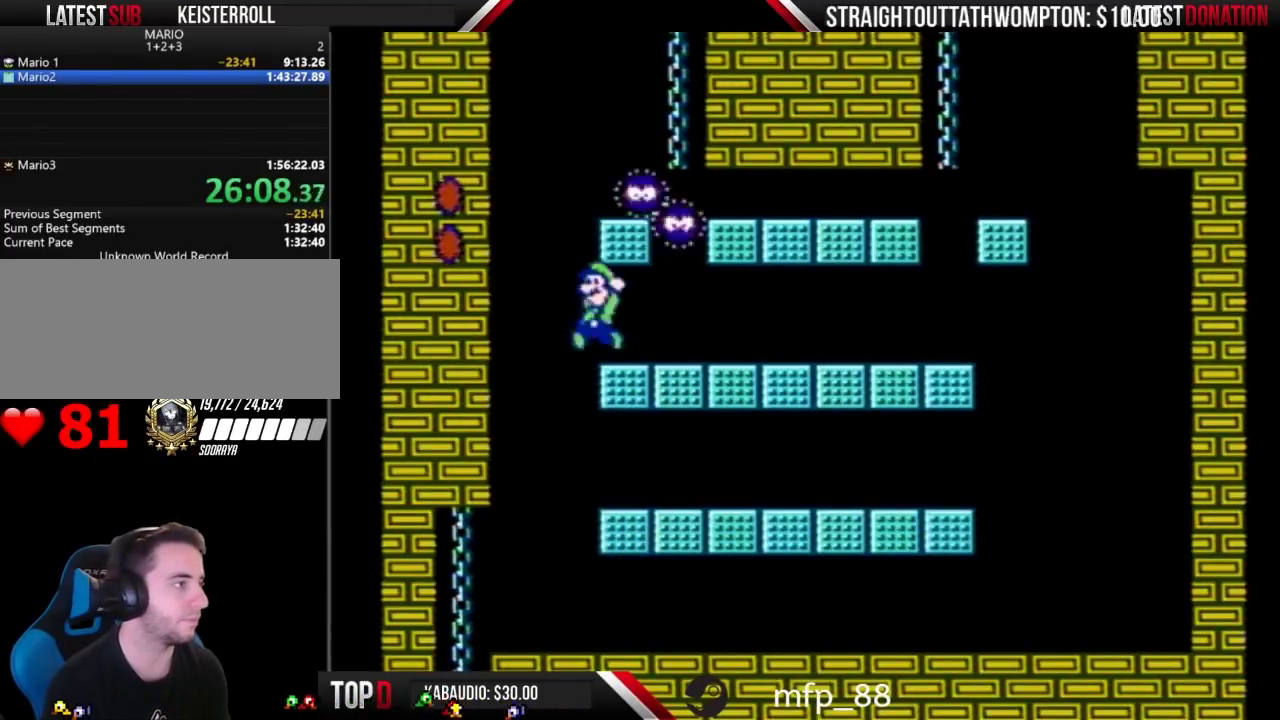
{"buttons": ["A", "B"], "events": [[67, "A", "down"], [367, "DPAD_LEFT", "up"]]}
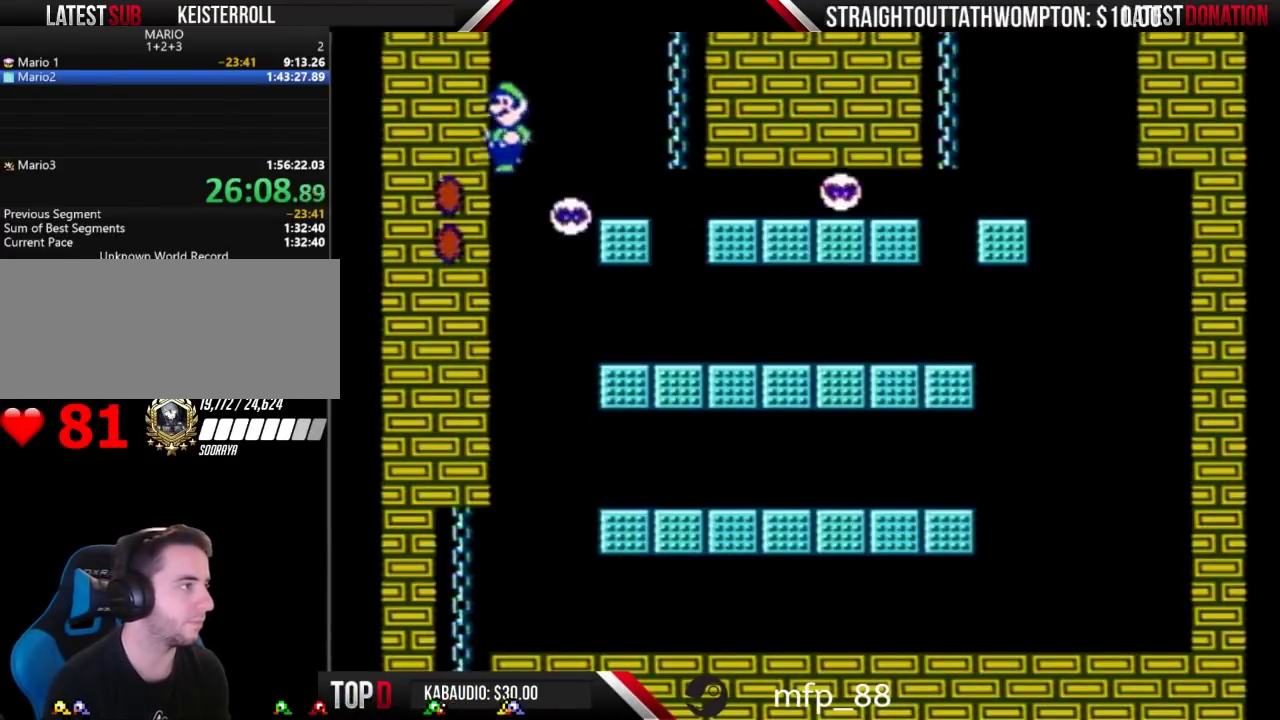
{"buttons": ["B", "DPAD_LEFT"], "events": [[67, "DPAD_RIGHT", "down"], [300, "A", "up"], [300, "DPAD_RIGHT", "up"], [400, "DPAD_LEFT", "down"]]}
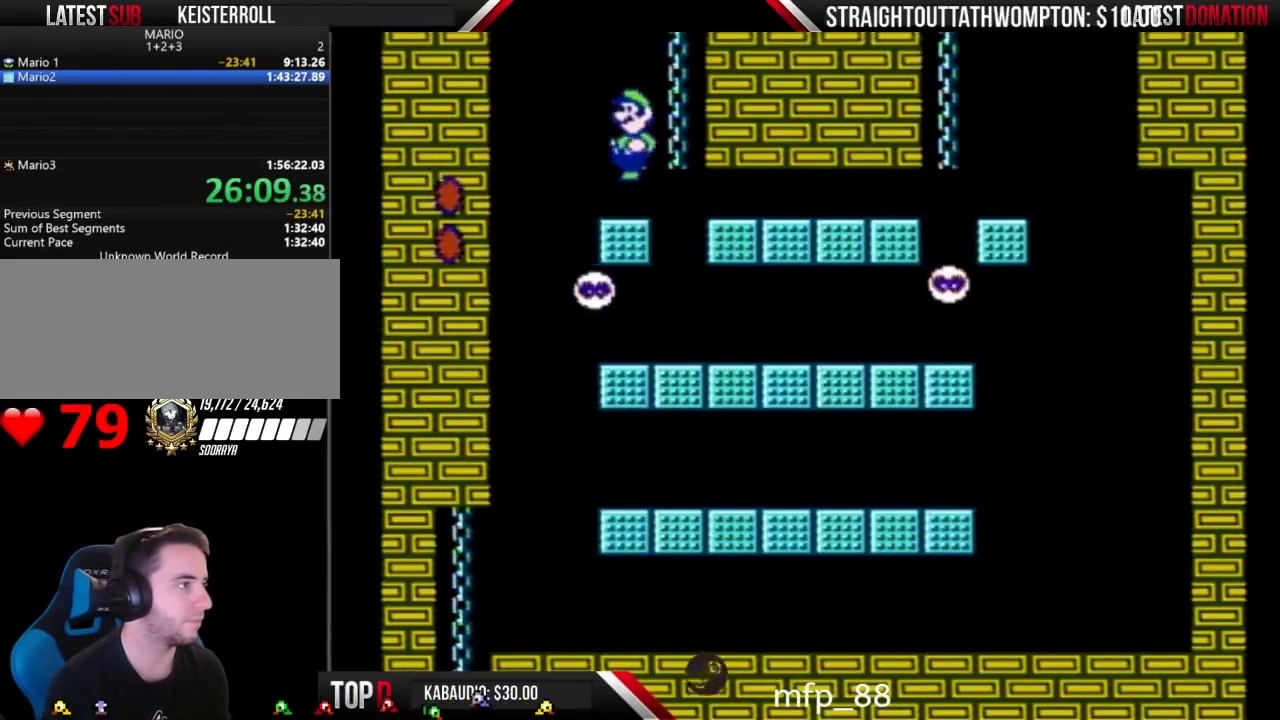
{"buttons": ["A", "B"], "events": [[200, "DPAD_LEFT", "up"], [300, "A", "down"]]}
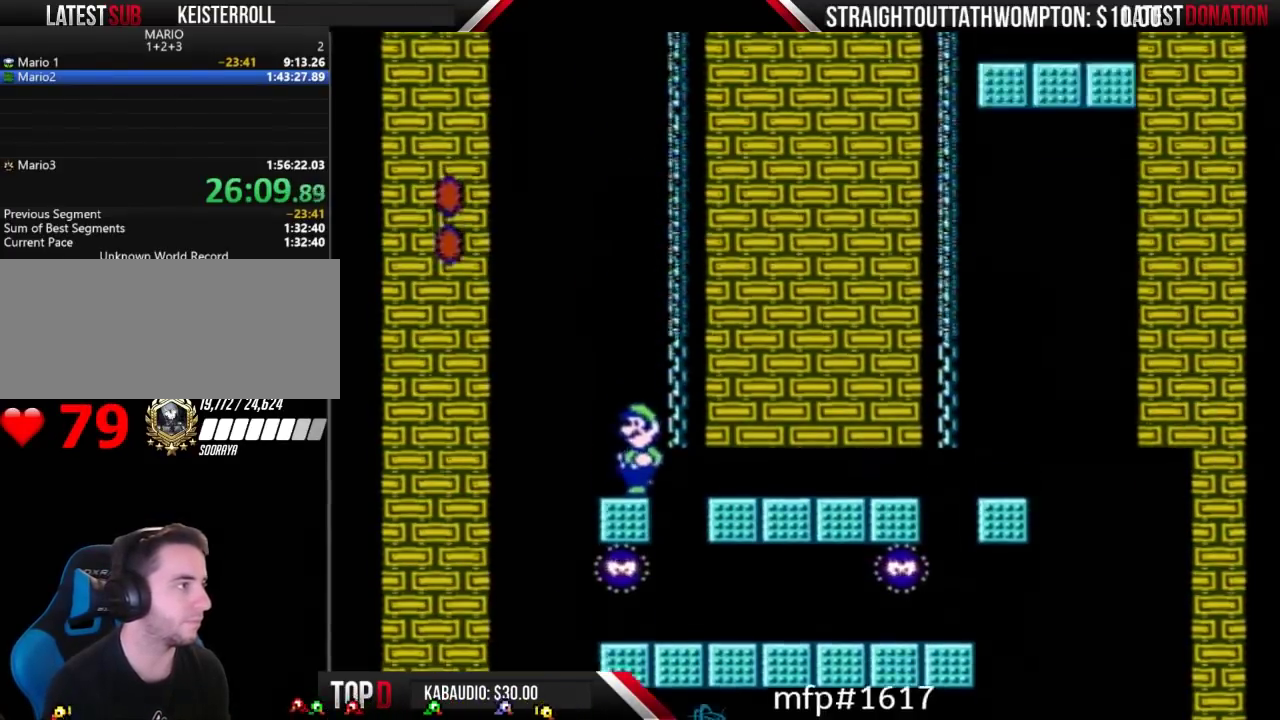
{"buttons": ["A", "B"], "events": [[100, "A", "up"], [367, "A", "down"]]}
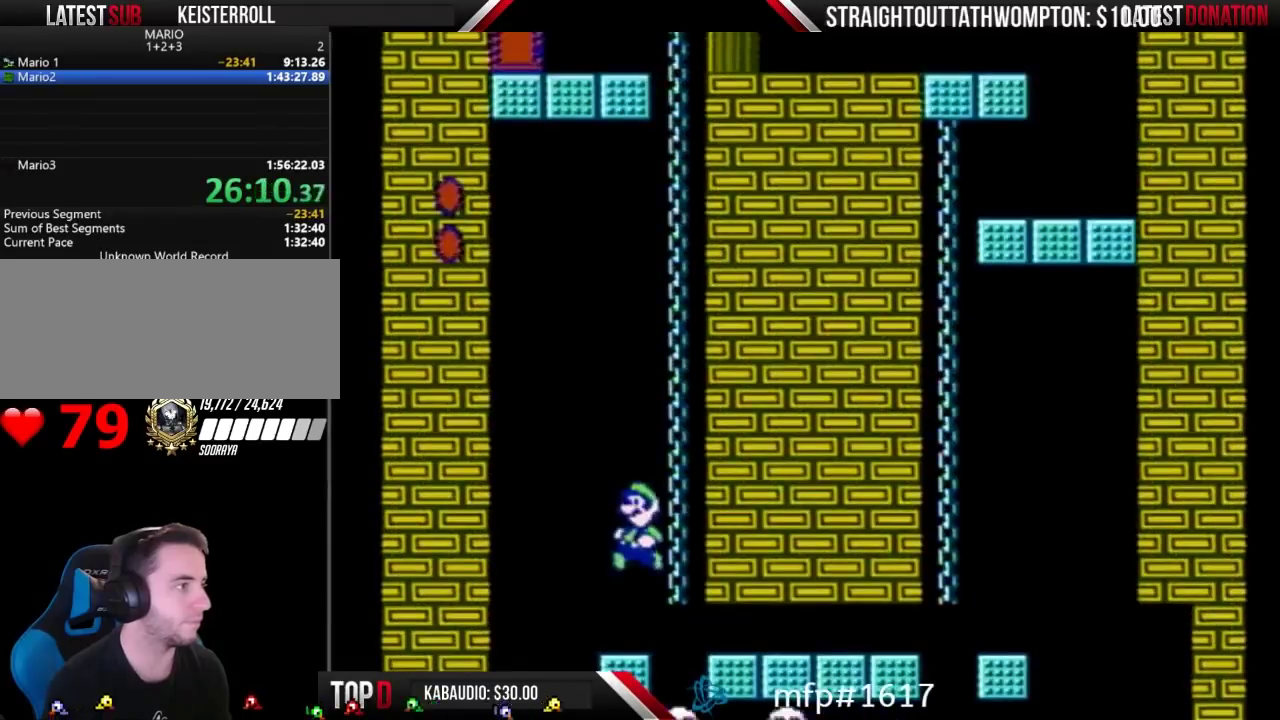
{"buttons": ["A", "B", "DPAD_UP"], "events": [[267, "DPAD_RIGHT", "down"], [400, "DPAD_RIGHT", "up"], [467, "DPAD_UP", "down"]]}
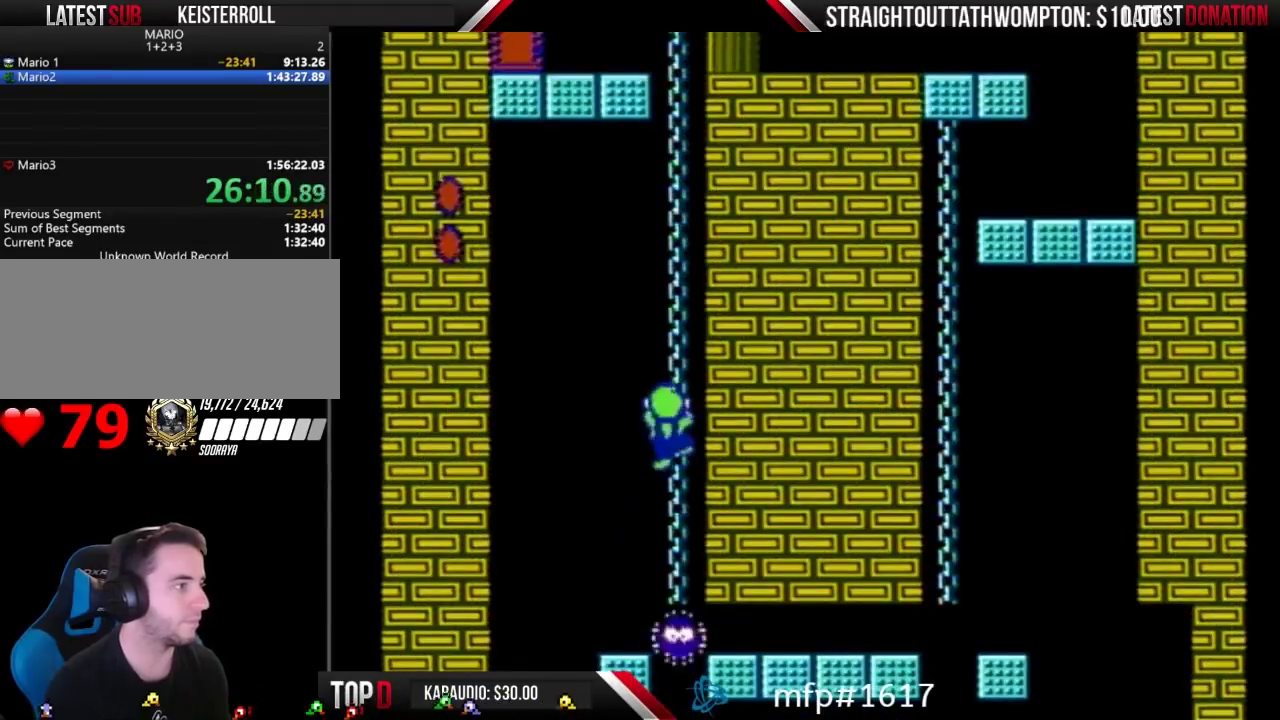
{"buttons": ["B", "DPAD_UP"], "events": [[100, "A", "up"]]}
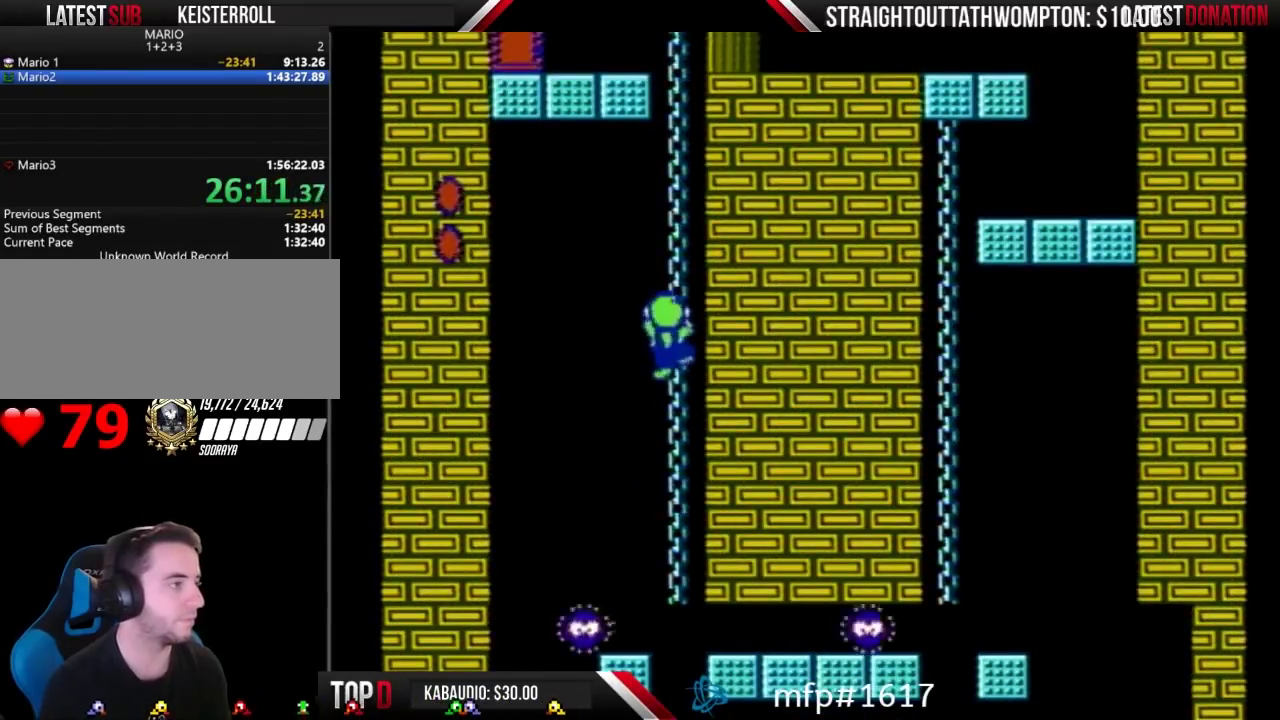
{"buttons": ["B", "DPAD_UP"], "events": []}
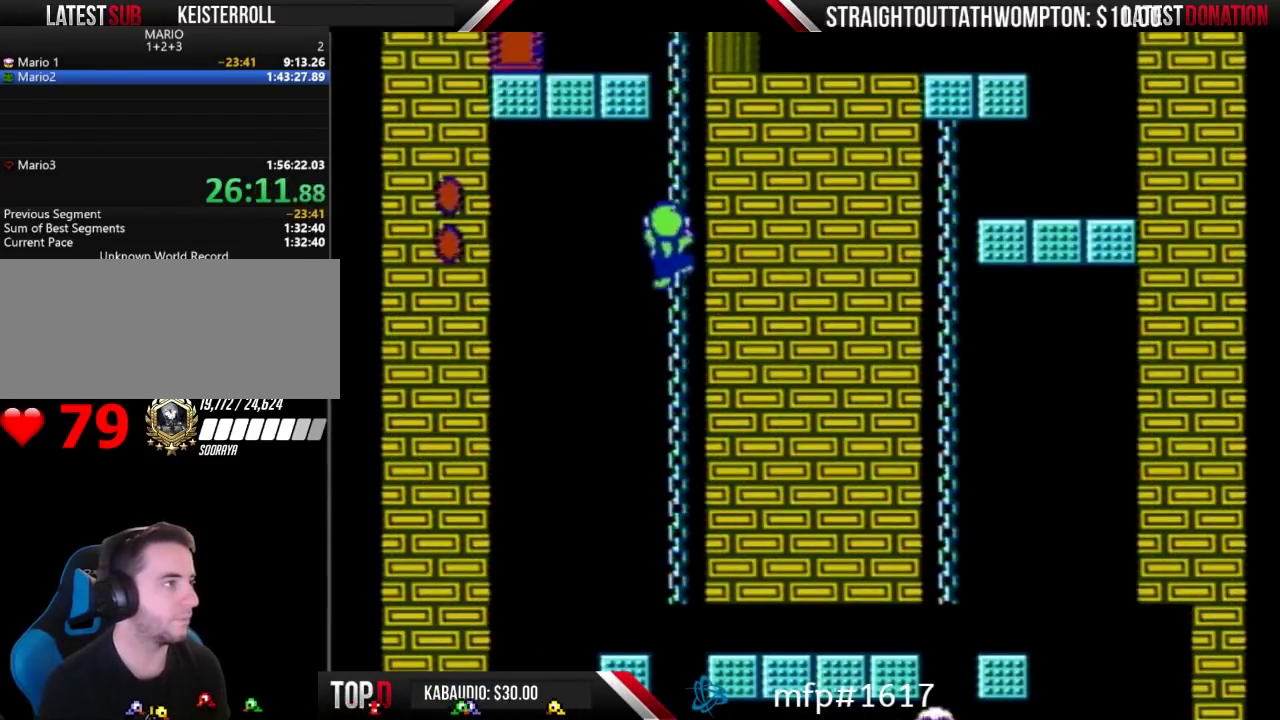
{"buttons": ["B", "DPAD_UP"], "events": []}
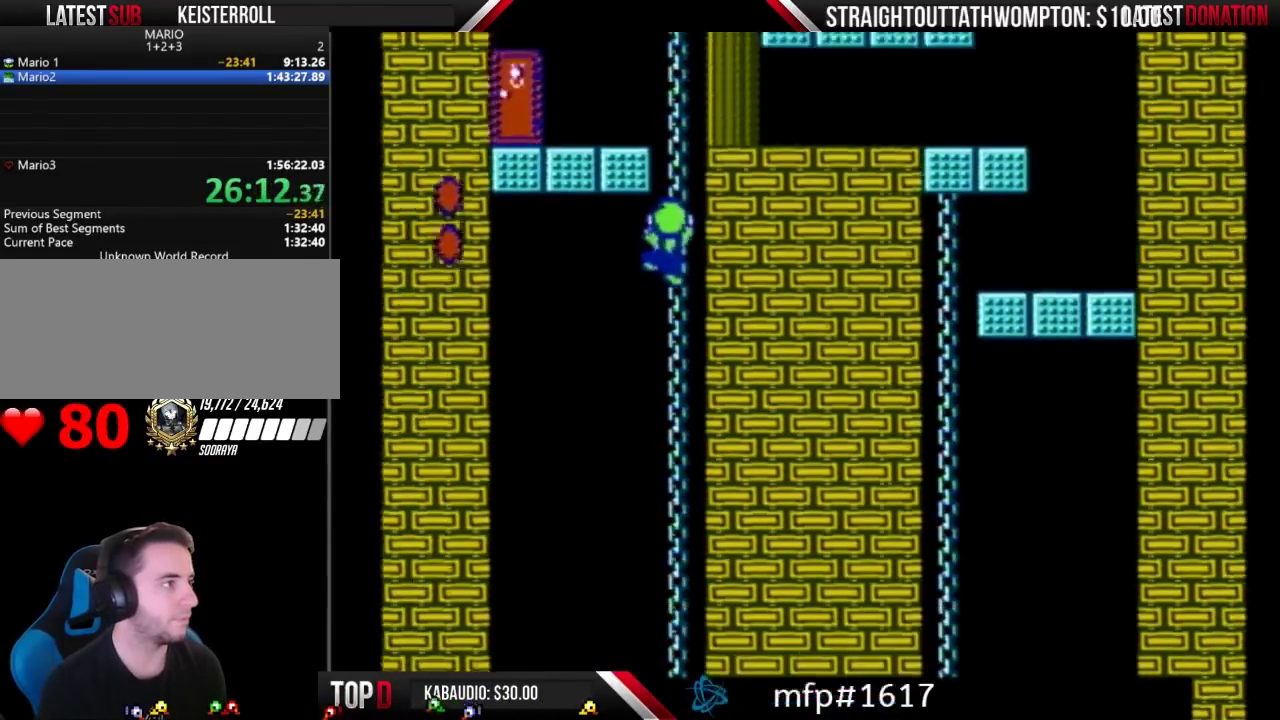
{"buttons": ["B", "DPAD_UP"], "events": []}
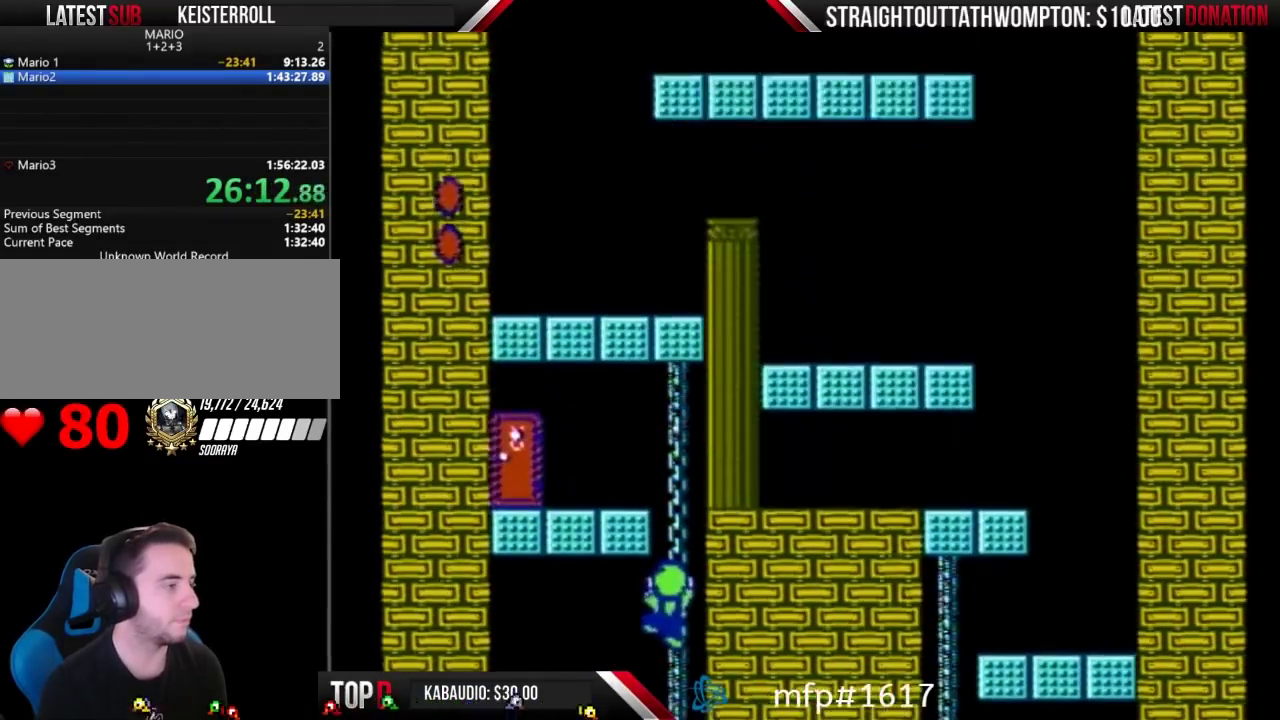
{"buttons": ["B", "DPAD_UP"], "events": []}
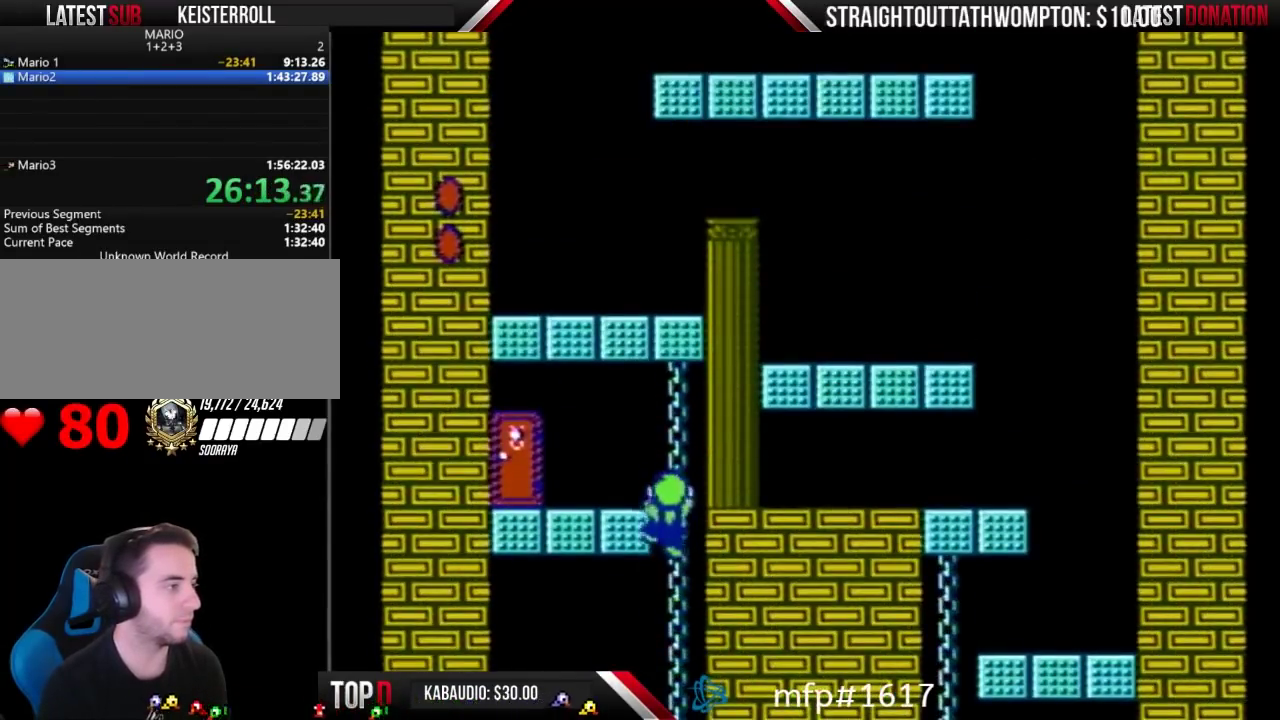
{"buttons": ["B", "DPAD_LEFT"], "events": [[400, "DPAD_LEFT", "down"], [400, "DPAD_UP", "up"]]}
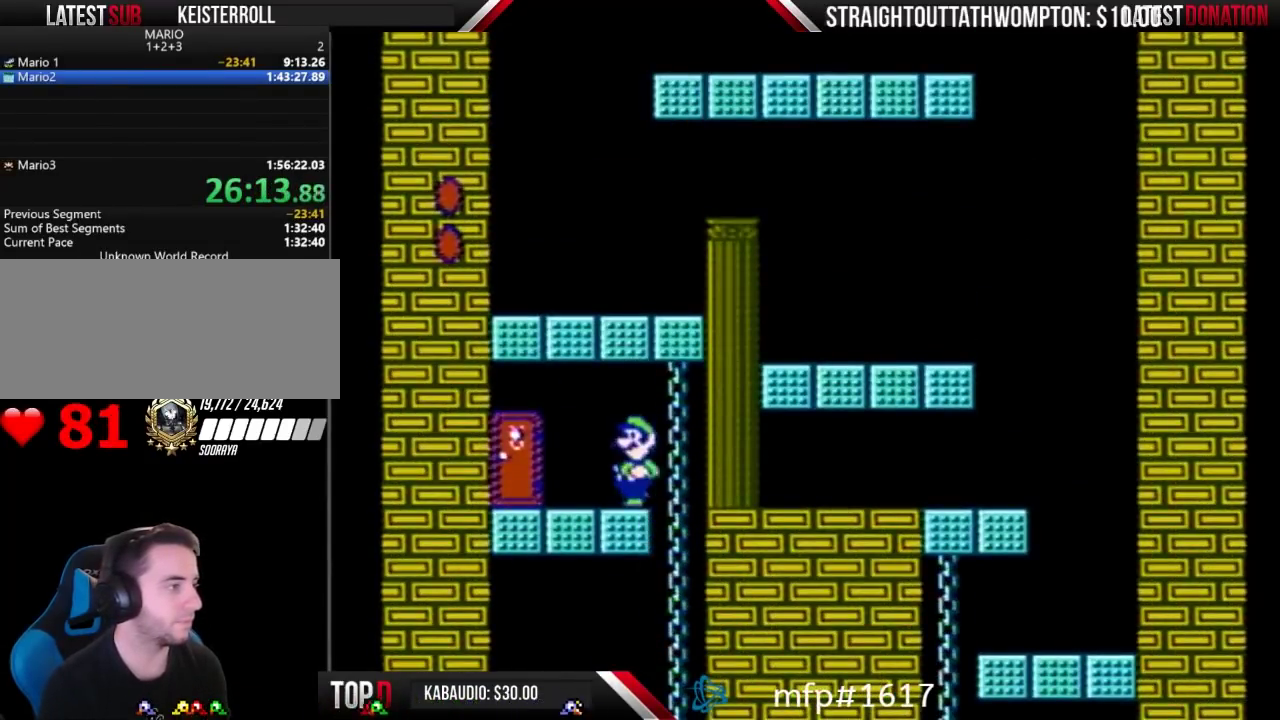
{"buttons": ["B", "DPAD_UP"], "events": [[333, "DPAD_LEFT", "up"], [400, "DPAD_UP", "down"]]}
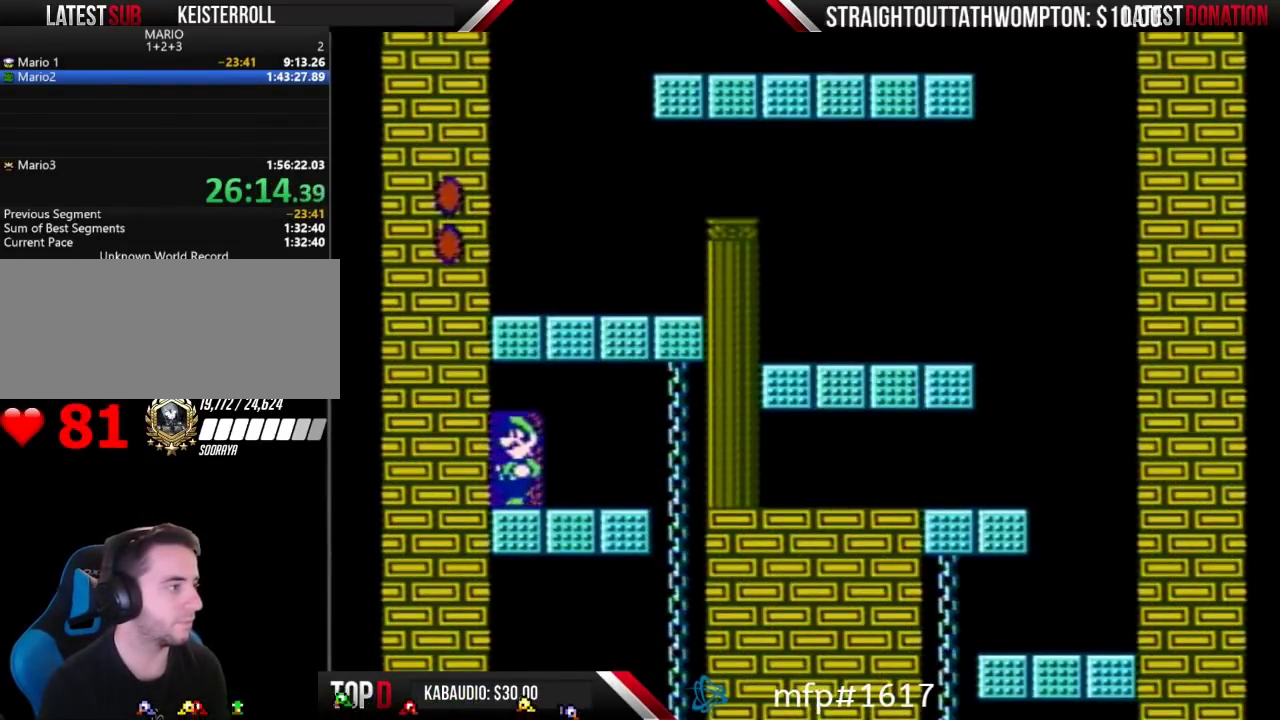
{"buttons": ["B", "DPAD_RIGHT"], "events": [[133, "DPAD_UP", "up"], [233, "DPAD_LEFT", "down"], [367, "DPAD_LEFT", "up"], [367, "DPAD_RIGHT", "down"]]}
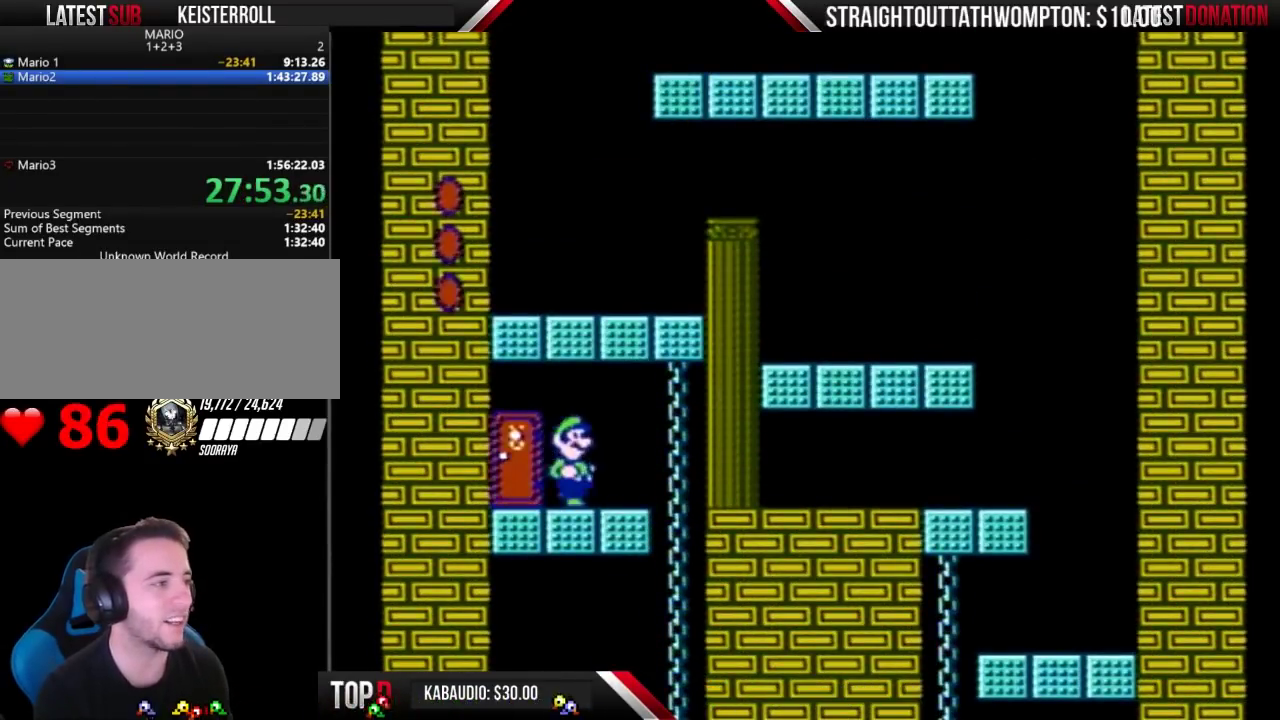
{"buttons": ["A", "B", "DPAD_UP", "DPAD_LEFT"], "events": [[200, "A", "down"], [267, "DPAD_RIGHT", "up"], [367, "DPAD_LEFT", "down"], [500, "DPAD_UP", "down"]]}
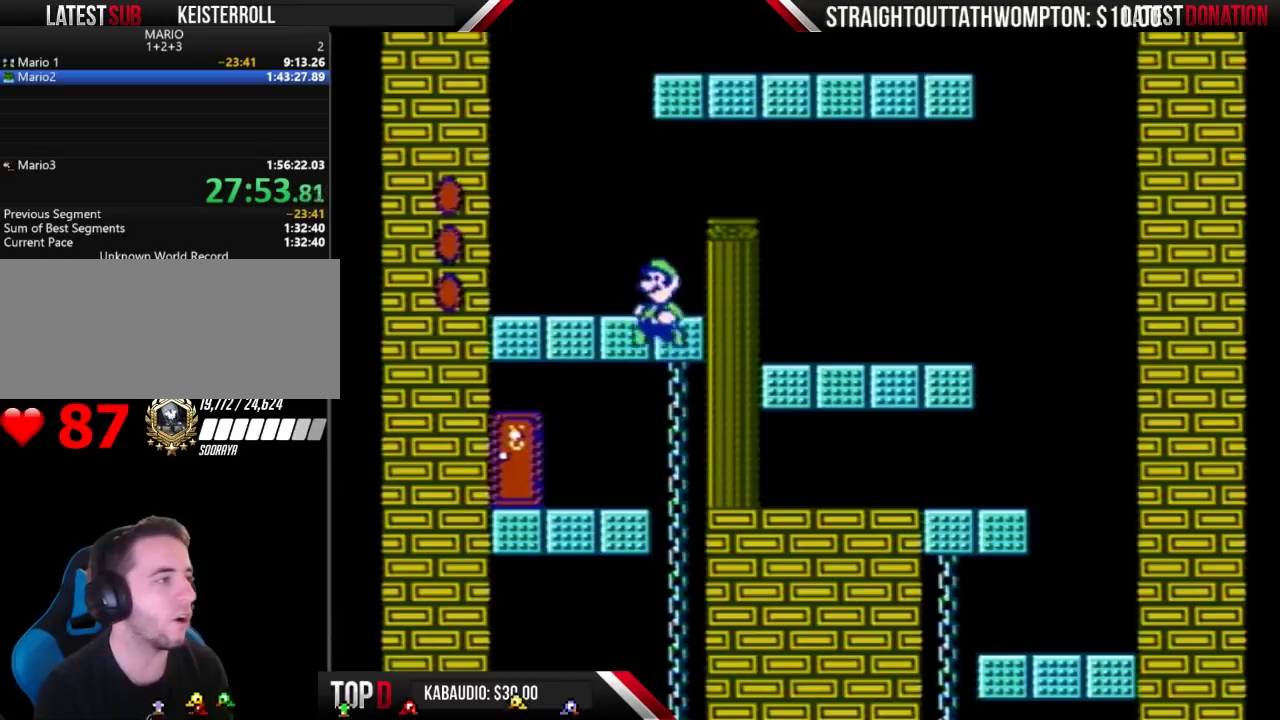
{"buttons": ["B"], "events": [[167, "DPAD_LEFT", "up"], [200, "DPAD_UP", "up"], [267, "DPAD_RIGHT", "down"], [400, "A", "up"], [467, "DPAD_RIGHT", "up"]]}